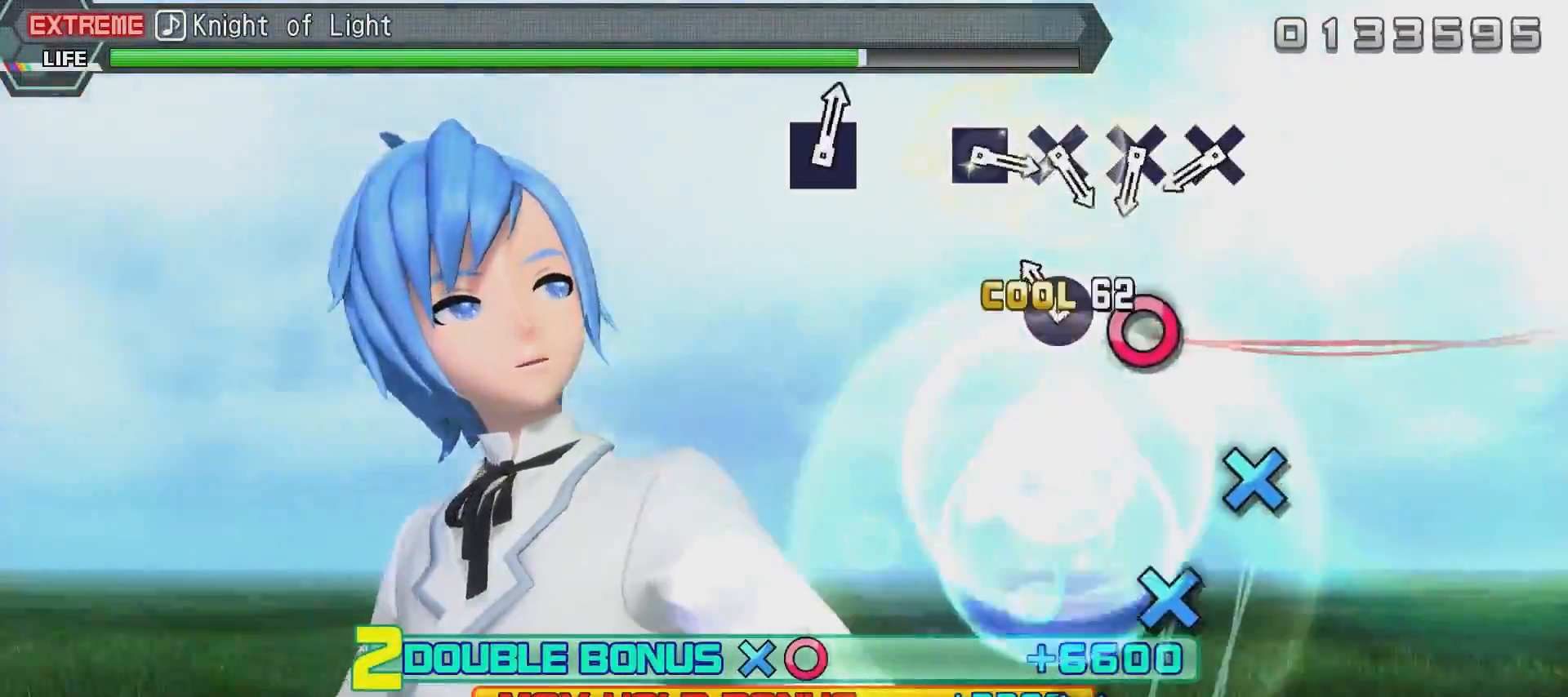
Gameplay with a controller (PlayStation layout); each line is a JSON object with the inputs held at the frame after it. "events" lists button and stick changes between this image and that frame as [ms after this image, input, new state], when the widget could be followed in between.
{"buttons": [], "left_stick": "center", "right_stick": "center", "events": [[100, "CIRCLE", "down"], [150, "CIRCLE", "up"], [250, "CIRCLE", "down"], [350, "CIRCLE", "up"], [400, "R2", "up"]]}
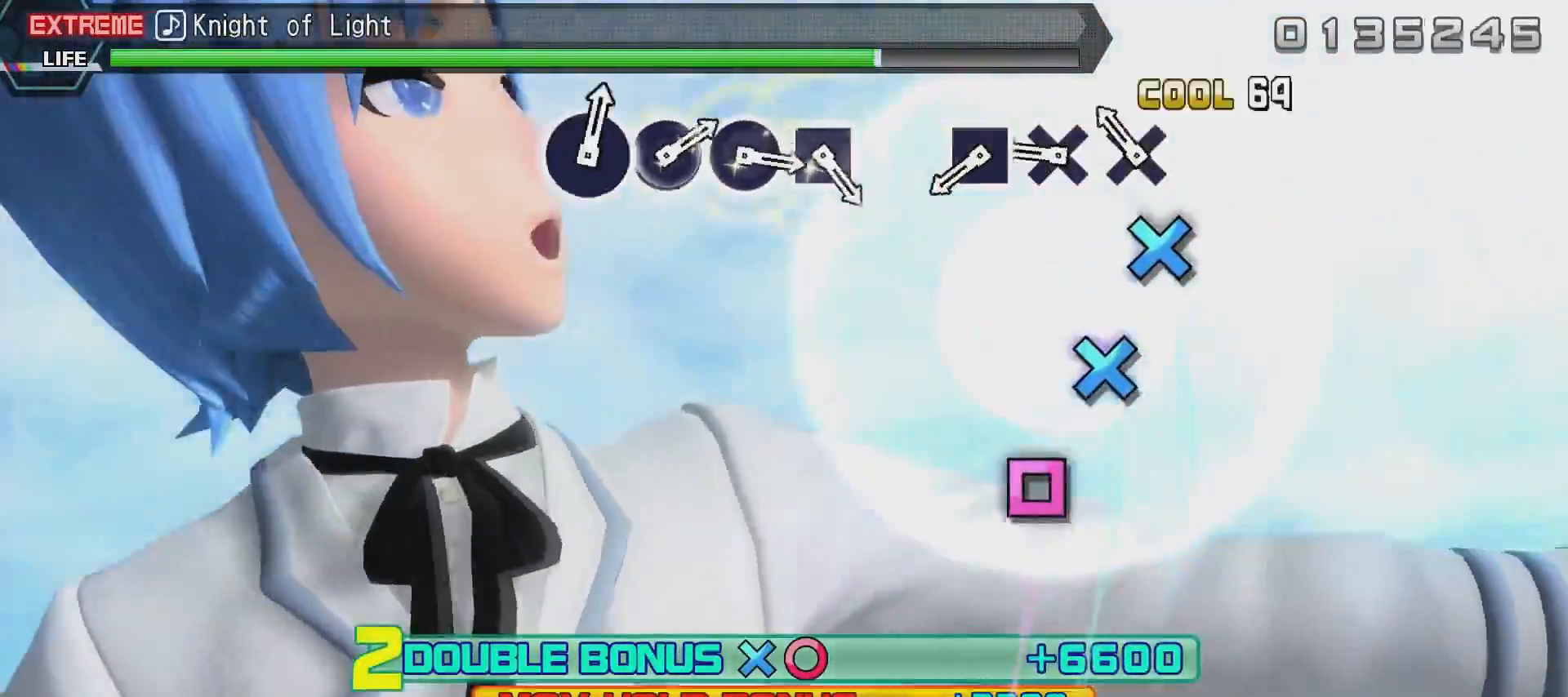
{"buttons": ["CROSS"], "left_stick": "center", "right_stick": "center", "events": [[100, "CROSS", "down"], [150, "CROSS", "up"], [267, "CROSS", "down"], [367, "CROSS", "up"], [417, "CROSS", "down"]]}
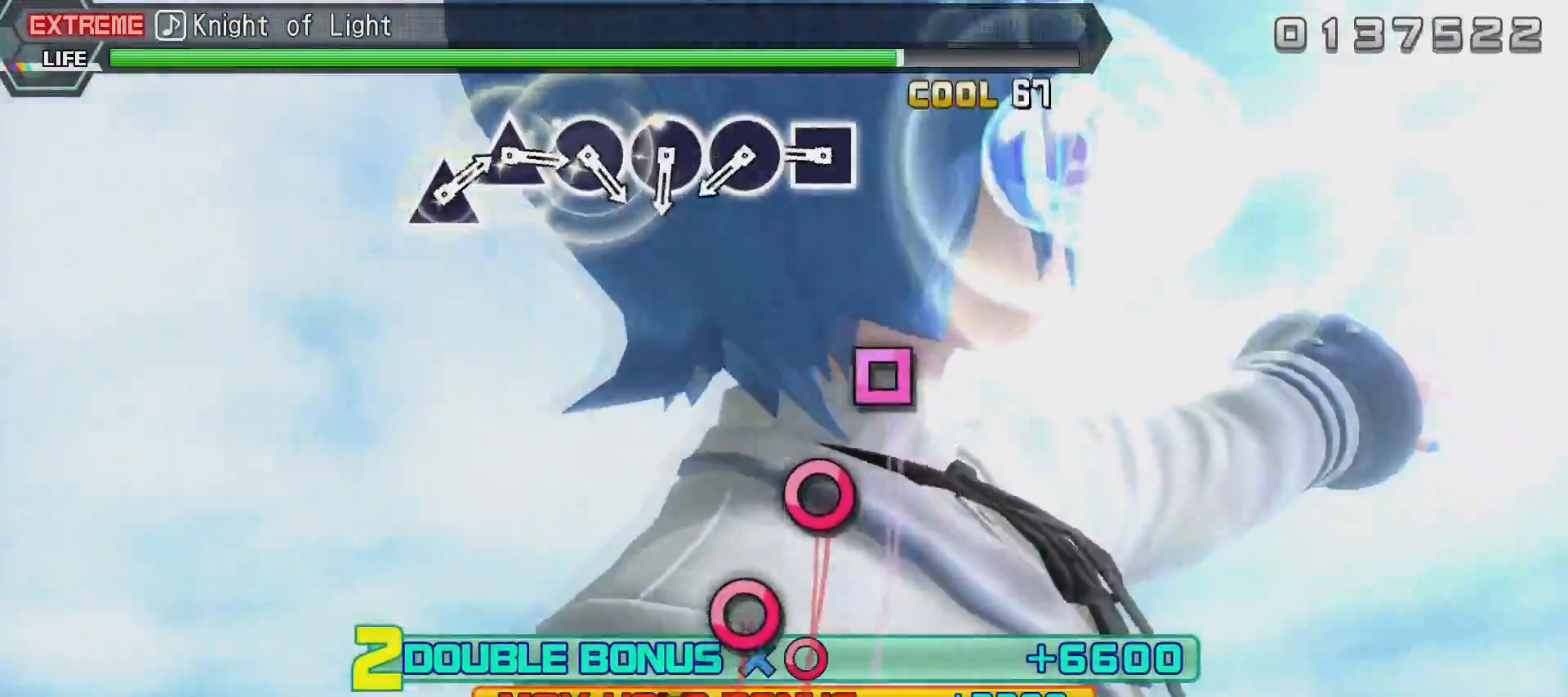
{"buttons": ["SQUARE"], "left_stick": "center", "right_stick": "center", "events": [[16, "CROSS", "up"], [116, "SQUARE", "down"], [217, "SQUARE", "up"], [417, "SQUARE", "down"]]}
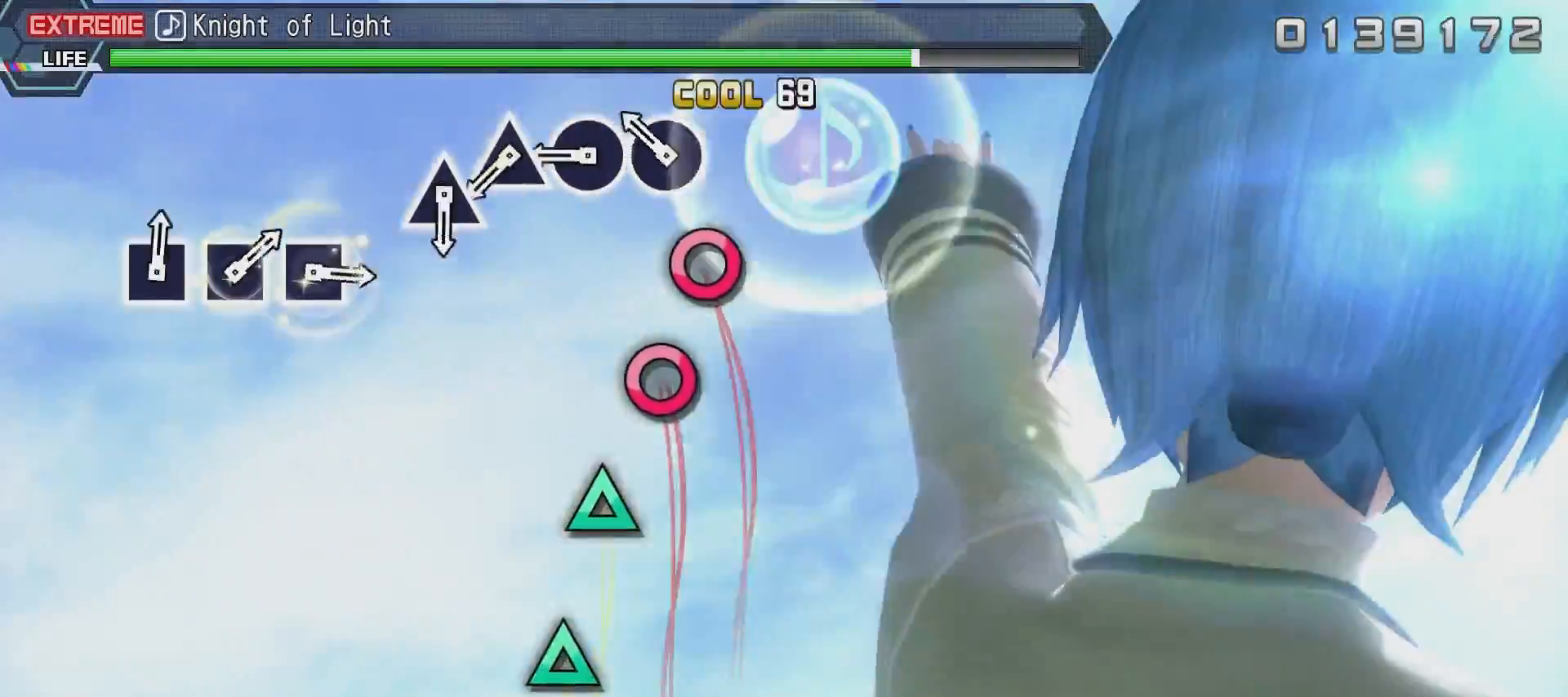
{"buttons": ["CIRCLE"], "left_stick": "center", "right_stick": "center", "events": [[17, "SQUARE", "up"], [117, "CIRCLE", "down"], [217, "CIRCLE", "up"], [267, "CIRCLE", "down"], [367, "CIRCLE", "up"], [467, "CIRCLE", "down"]]}
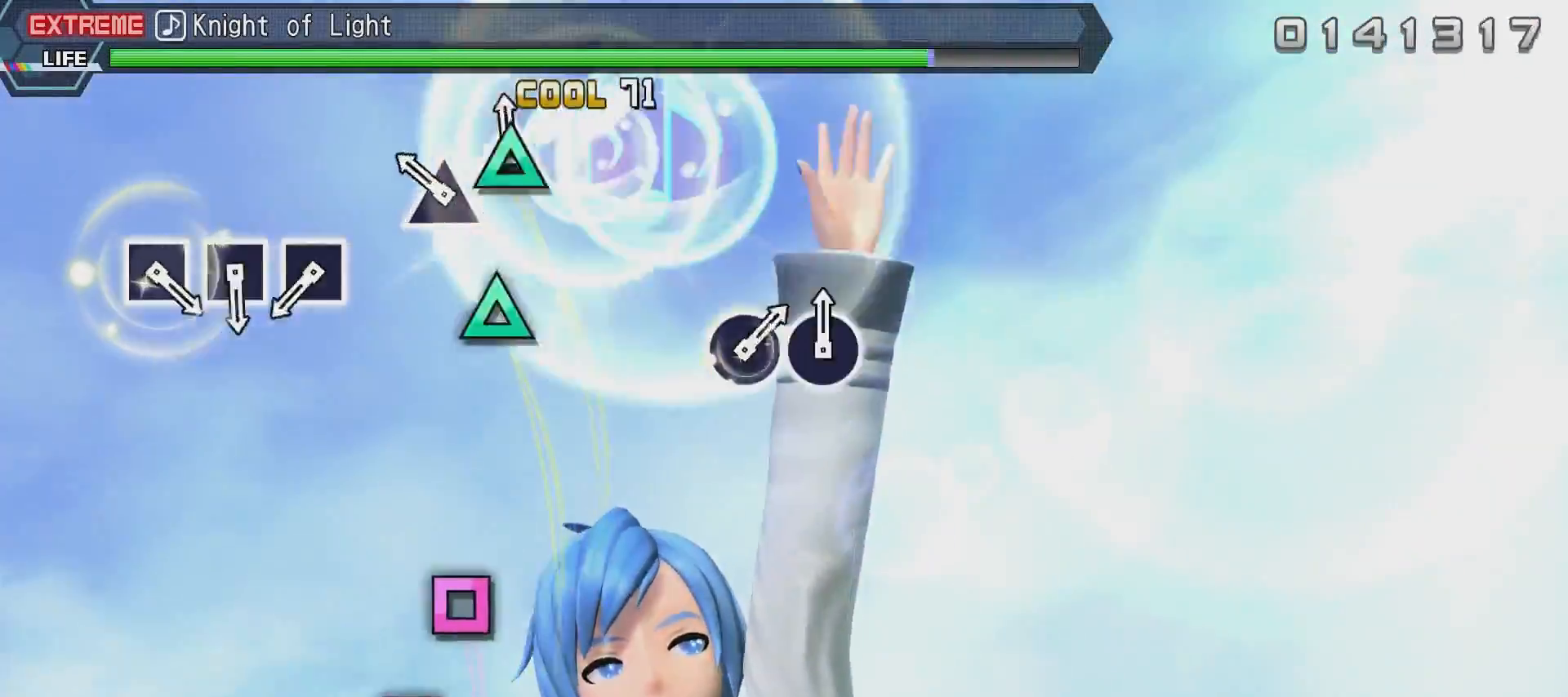
{"buttons": [], "left_stick": "center", "right_stick": "center", "events": [[66, "CIRCLE", "up"], [116, "TRIANGLE", "down"], [217, "TRIANGLE", "up"], [317, "TRIANGLE", "down"], [417, "TRIANGLE", "up"]]}
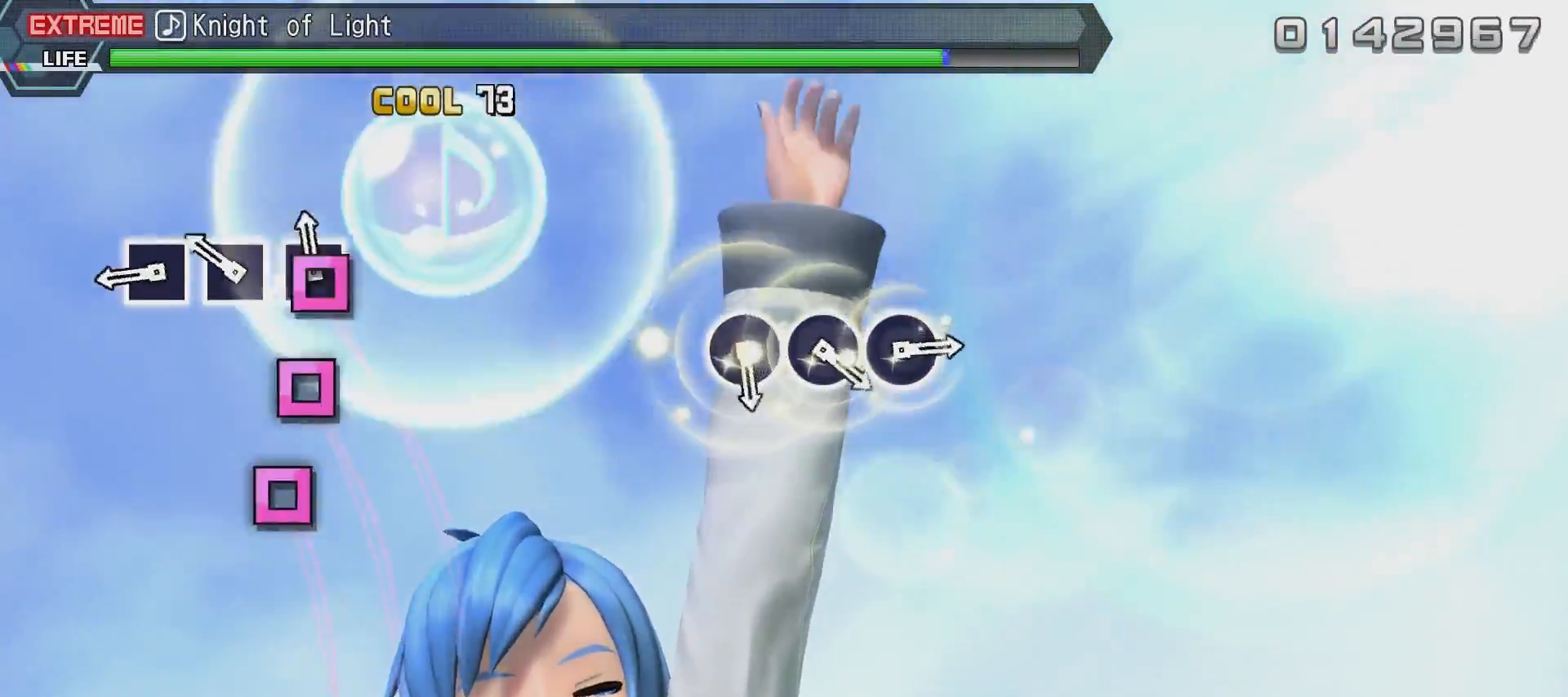
{"buttons": [], "left_stick": "center", "right_stick": "center", "events": [[117, "SQUARE", "down"], [217, "SQUARE", "up"], [317, "SQUARE", "down"], [417, "SQUARE", "up"]]}
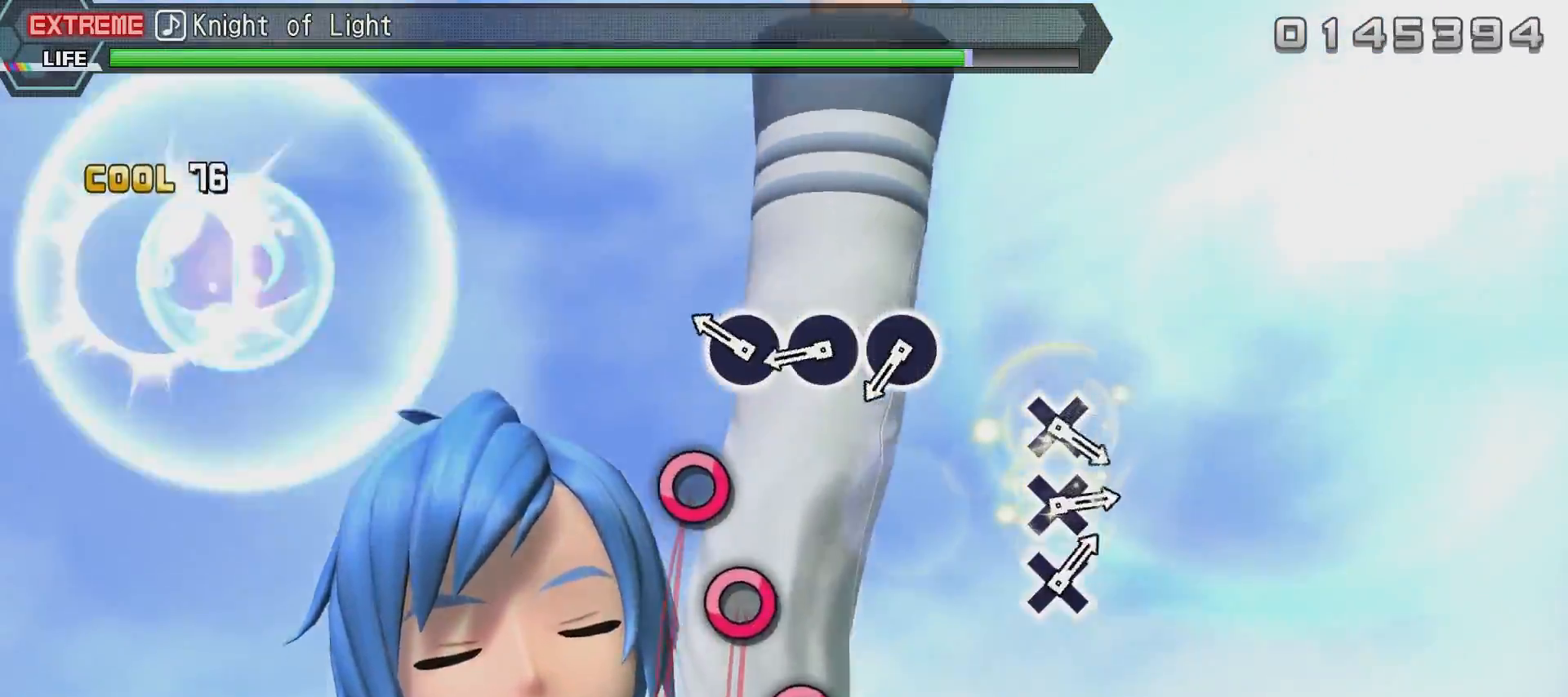
{"buttons": ["CIRCLE"], "left_stick": "center", "right_stick": "center", "events": [[16, "SQUARE", "down"], [116, "SQUARE", "up"], [317, "CIRCLE", "down"], [417, "CIRCLE", "up"], [467, "CIRCLE", "down"]]}
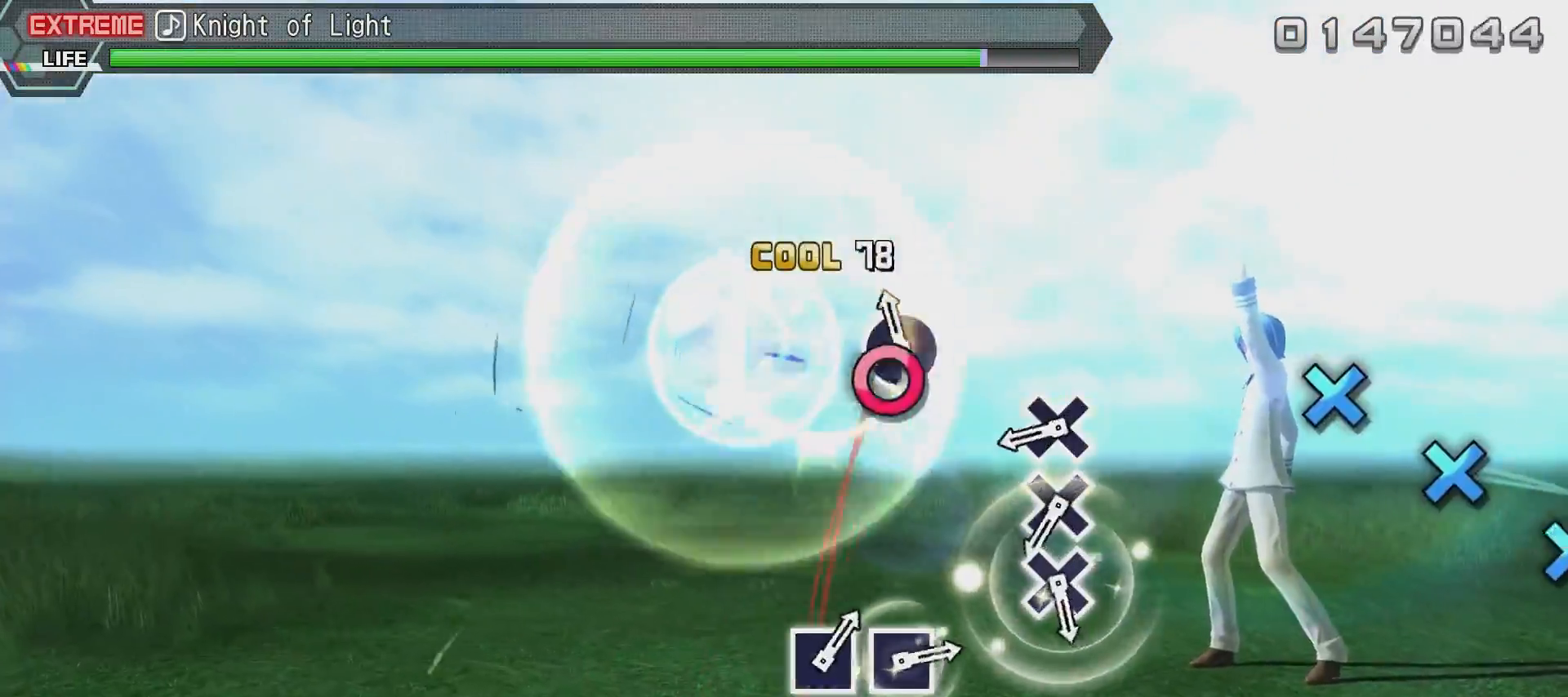
{"buttons": ["CROSS"], "left_stick": "center", "right_stick": "center", "events": [[67, "CIRCLE", "up"], [167, "CIRCLE", "down"], [267, "CIRCLE", "up"], [467, "CROSS", "down"]]}
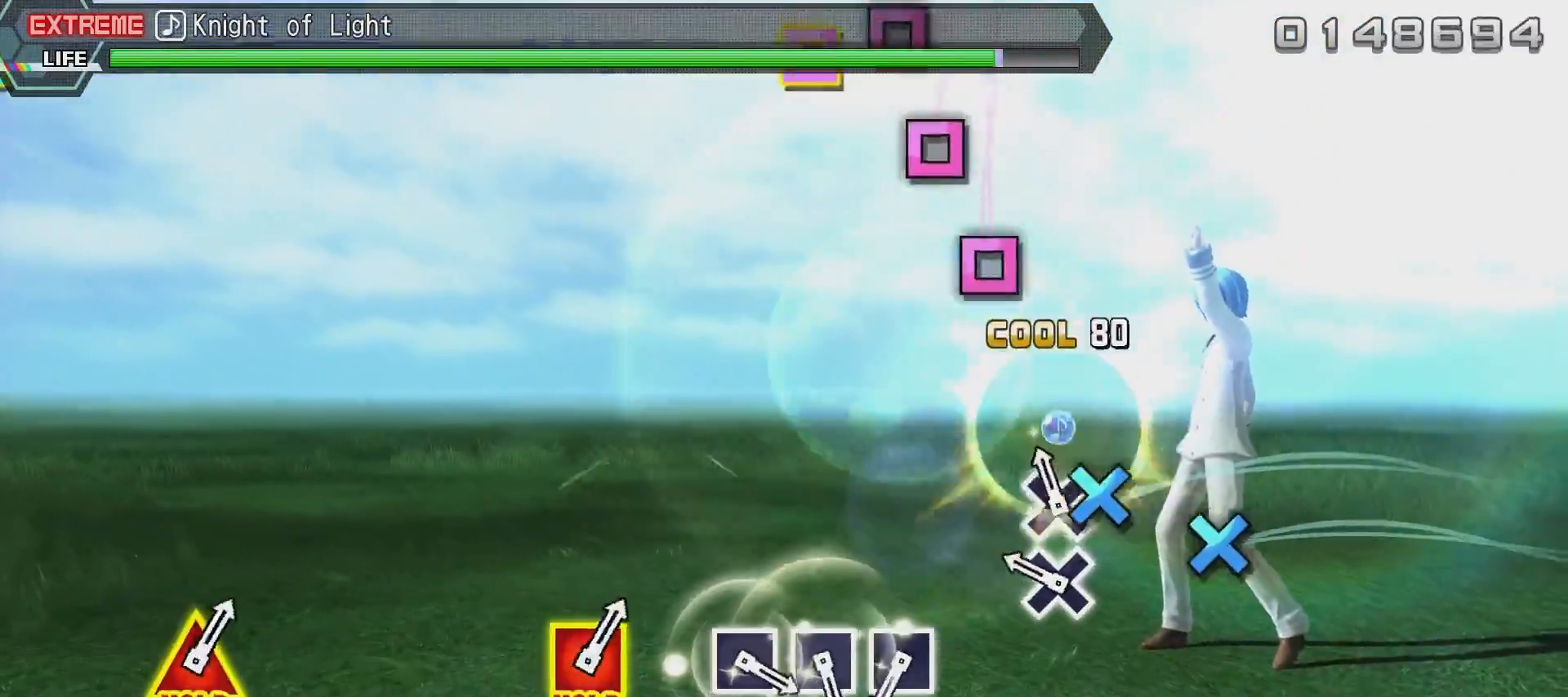
{"buttons": [], "left_stick": "center", "right_stick": "center", "events": [[66, "CROSS", "up"], [167, "CROSS", "down"], [267, "CROSS", "up"], [333, "CROSS", "down"], [433, "CROSS", "up"]]}
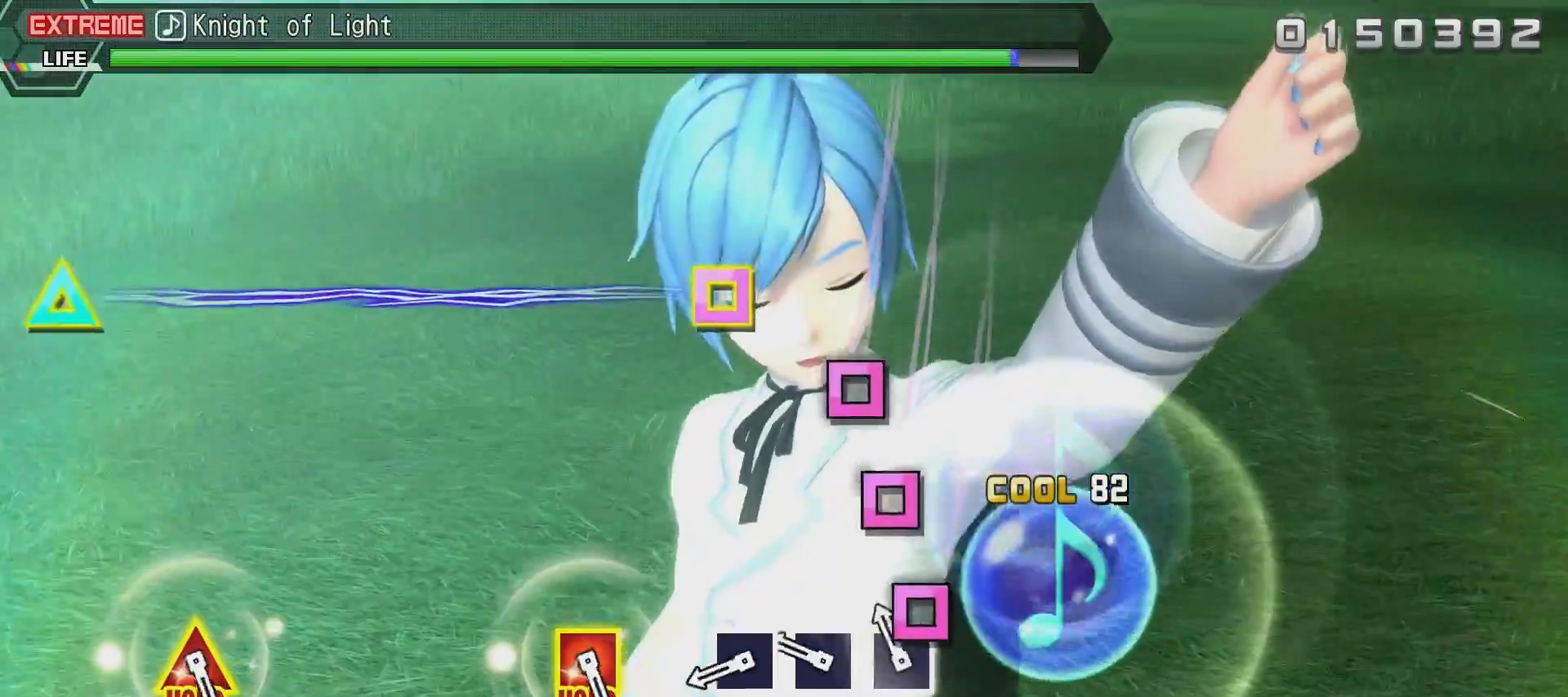
{"buttons": [], "left_stick": "center", "right_stick": "center", "events": [[184, "SQUARE", "down"], [284, "SQUARE", "up"], [384, "SQUARE", "down"], [484, "SQUARE", "up"]]}
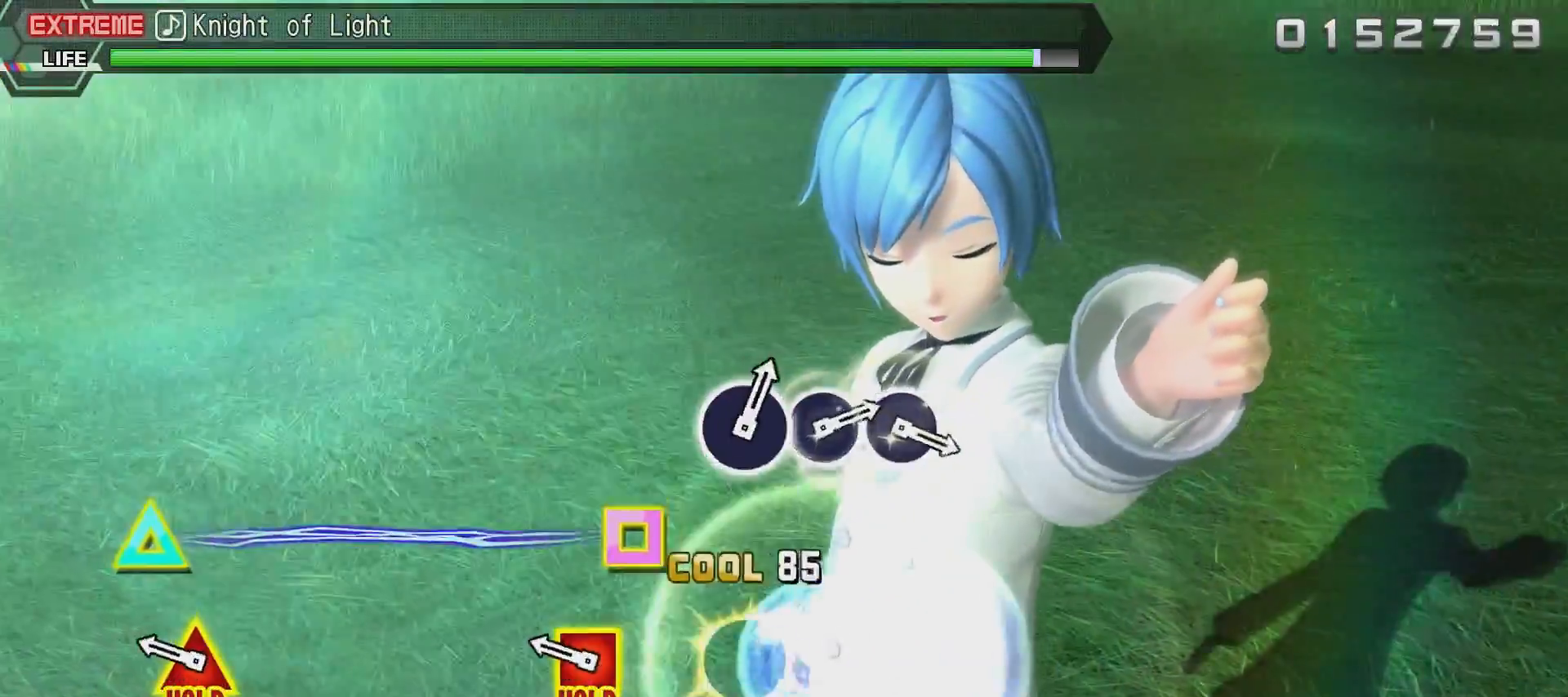
{"buttons": ["DPAD_UP", "DPAD_LEFT"], "left_stick": "center", "right_stick": "center", "events": [[33, "SQUARE", "down"], [133, "SQUARE", "up"], [383, "DPAD_LEFT", "down"], [383, "DPAD_UP", "down"]]}
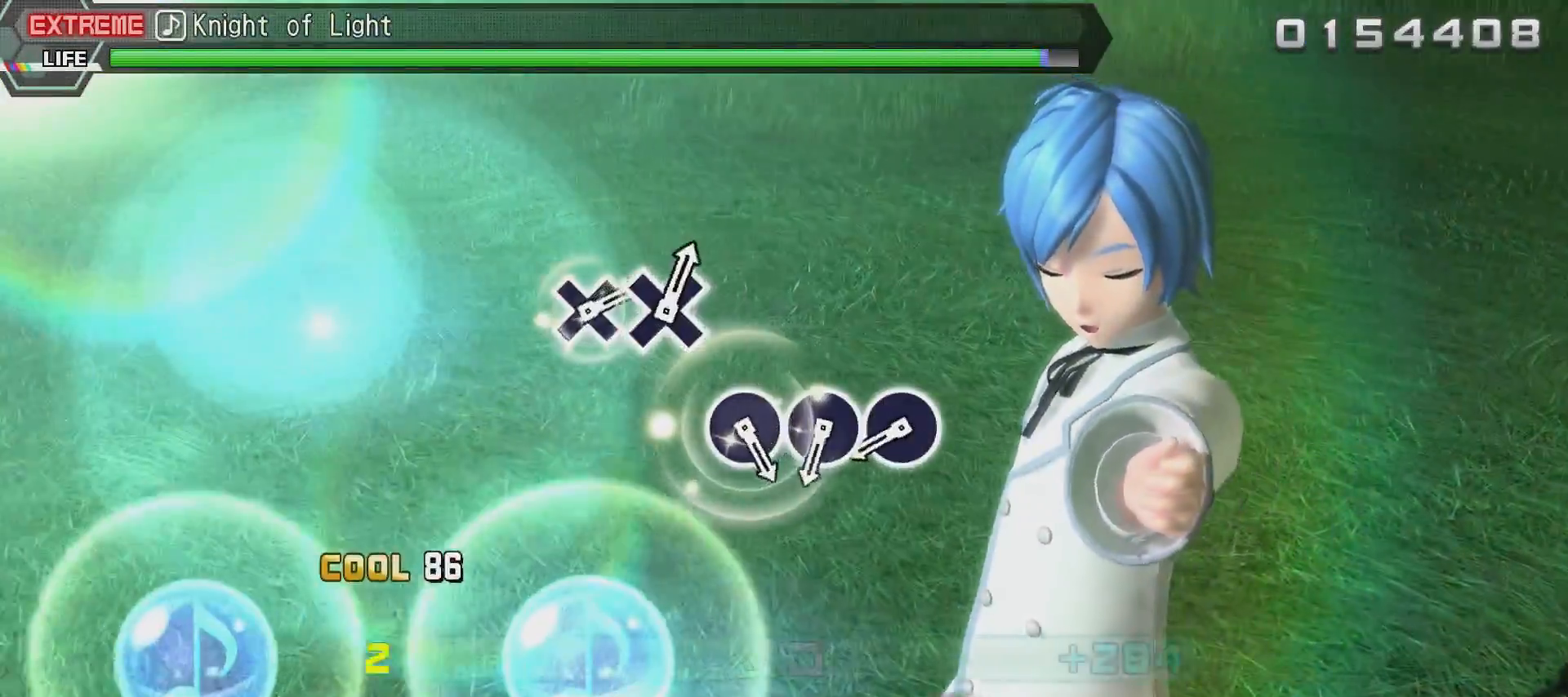
{"buttons": ["R2"], "left_stick": "center", "right_stick": "center", "events": [[84, "R2", "down"], [150, "DPAD_UP", "up"], [200, "DPAD_LEFT", "up"]]}
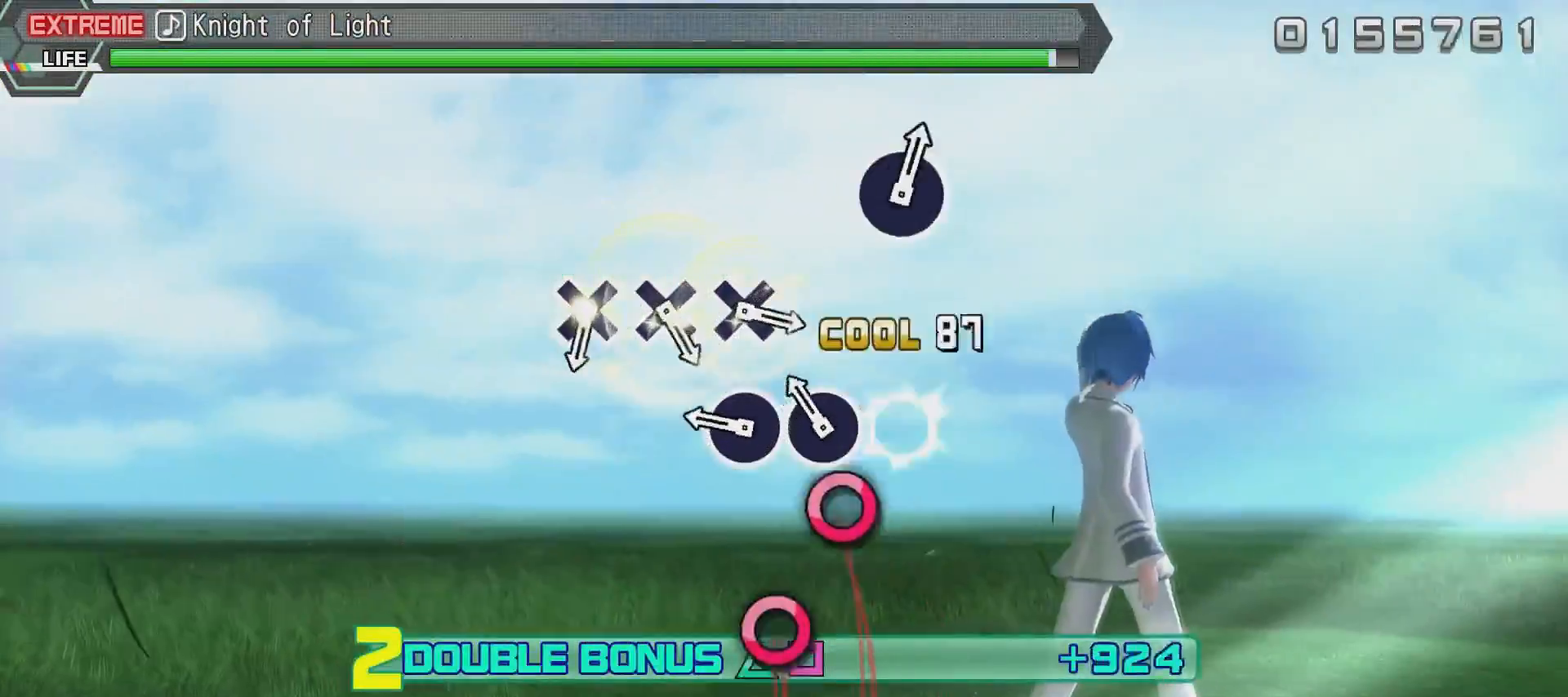
{"buttons": ["R2"], "left_stick": "center", "right_stick": "center", "events": [[50, "CIRCLE", "down"], [150, "CIRCLE", "up"], [200, "CIRCLE", "down"], [300, "CIRCLE", "up"], [350, "CIRCLE", "down"], [450, "CIRCLE", "up"]]}
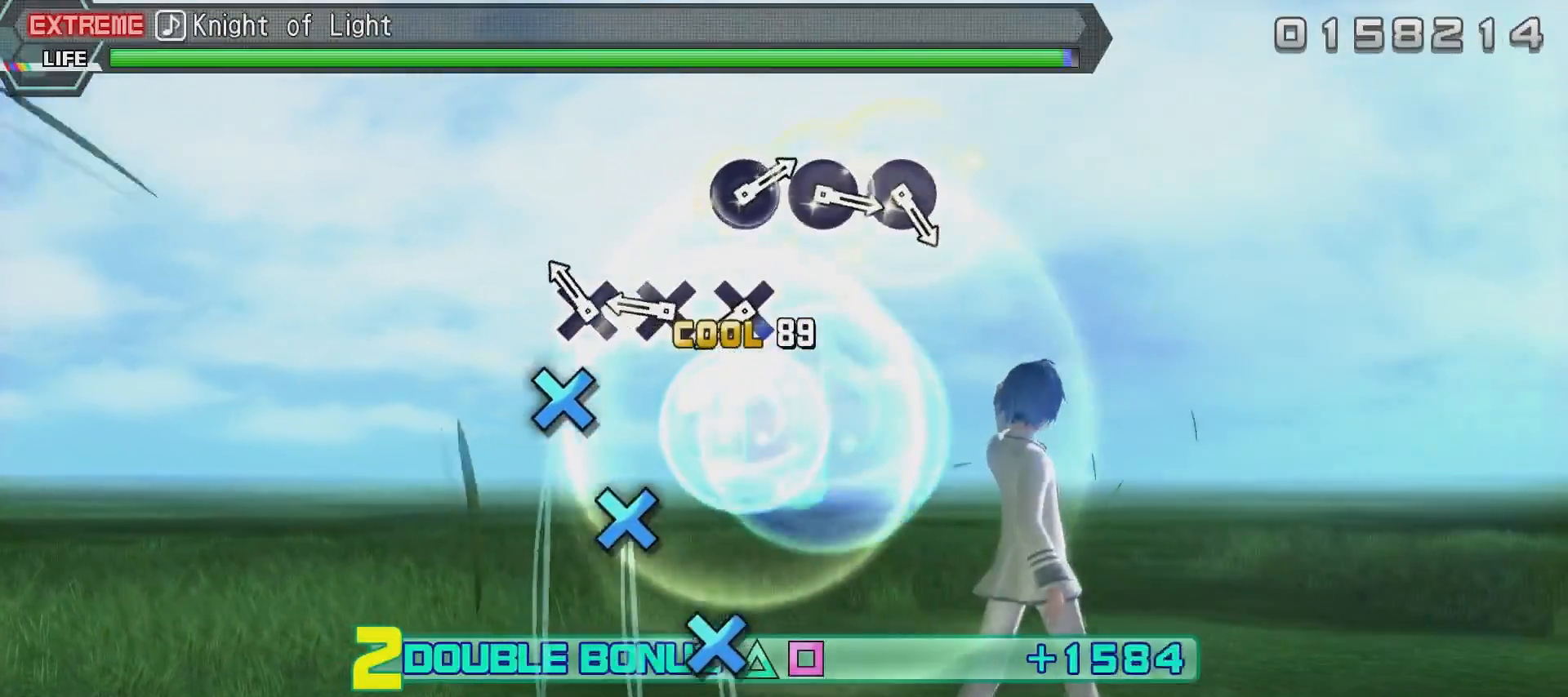
{"buttons": ["CROSS", "R2"], "left_stick": "center", "right_stick": "center", "events": [[250, "CROSS", "down"], [351, "CROSS", "up"], [401, "CROSS", "down"]]}
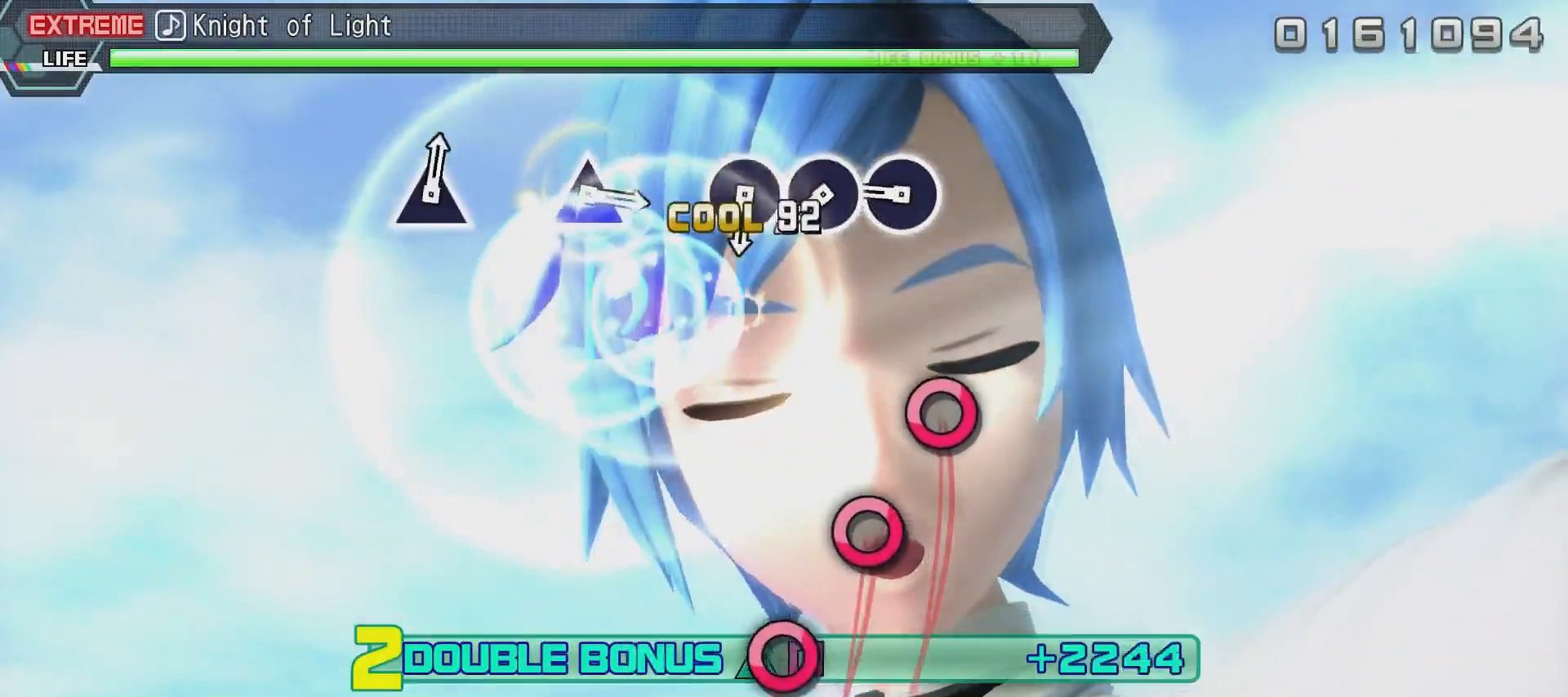
{"buttons": ["CIRCLE", "R2"], "left_stick": "center", "right_stick": "center", "events": [[16, "CROSS", "up"], [66, "CROSS", "down"], [166, "CROSS", "up"], [417, "CIRCLE", "down"]]}
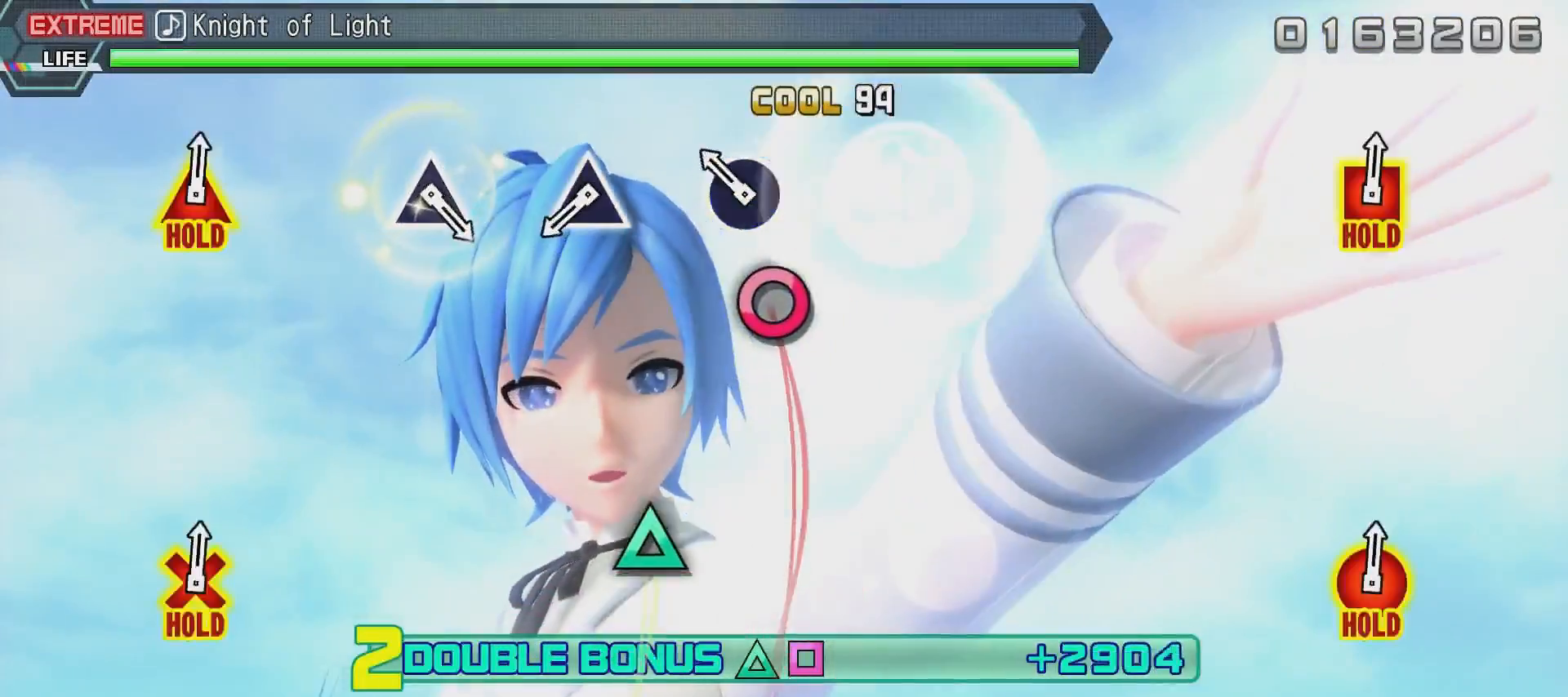
{"buttons": ["R2"], "left_stick": "center", "right_stick": "center", "events": [[17, "CIRCLE", "up"], [67, "CIRCLE", "down"], [167, "CIRCLE", "up"], [267, "CIRCLE", "down"], [367, "CIRCLE", "up"]]}
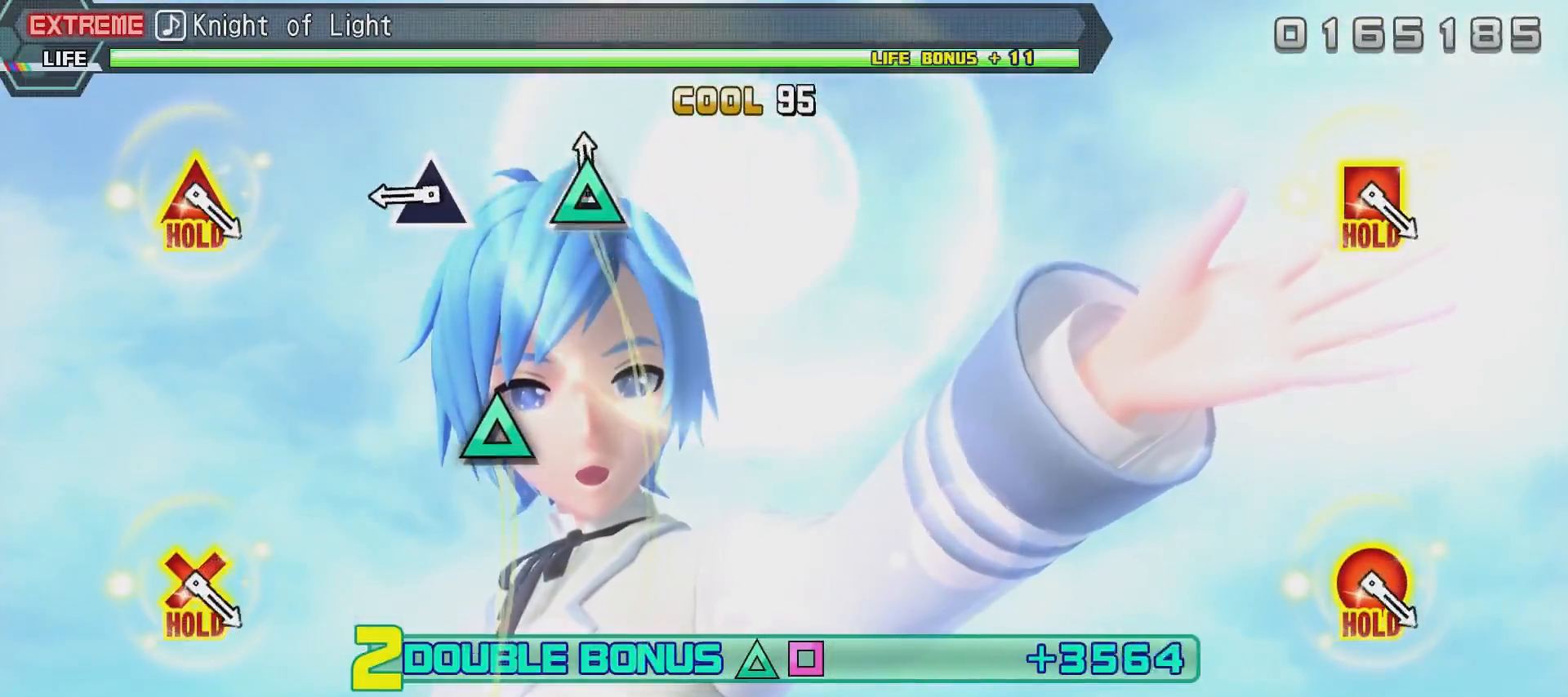
{"buttons": ["TRIANGLE", "R2"], "left_stick": "center", "right_stick": "center", "events": [[116, "TRIANGLE", "down"], [233, "TRIANGLE", "up"], [483, "TRIANGLE", "down"]]}
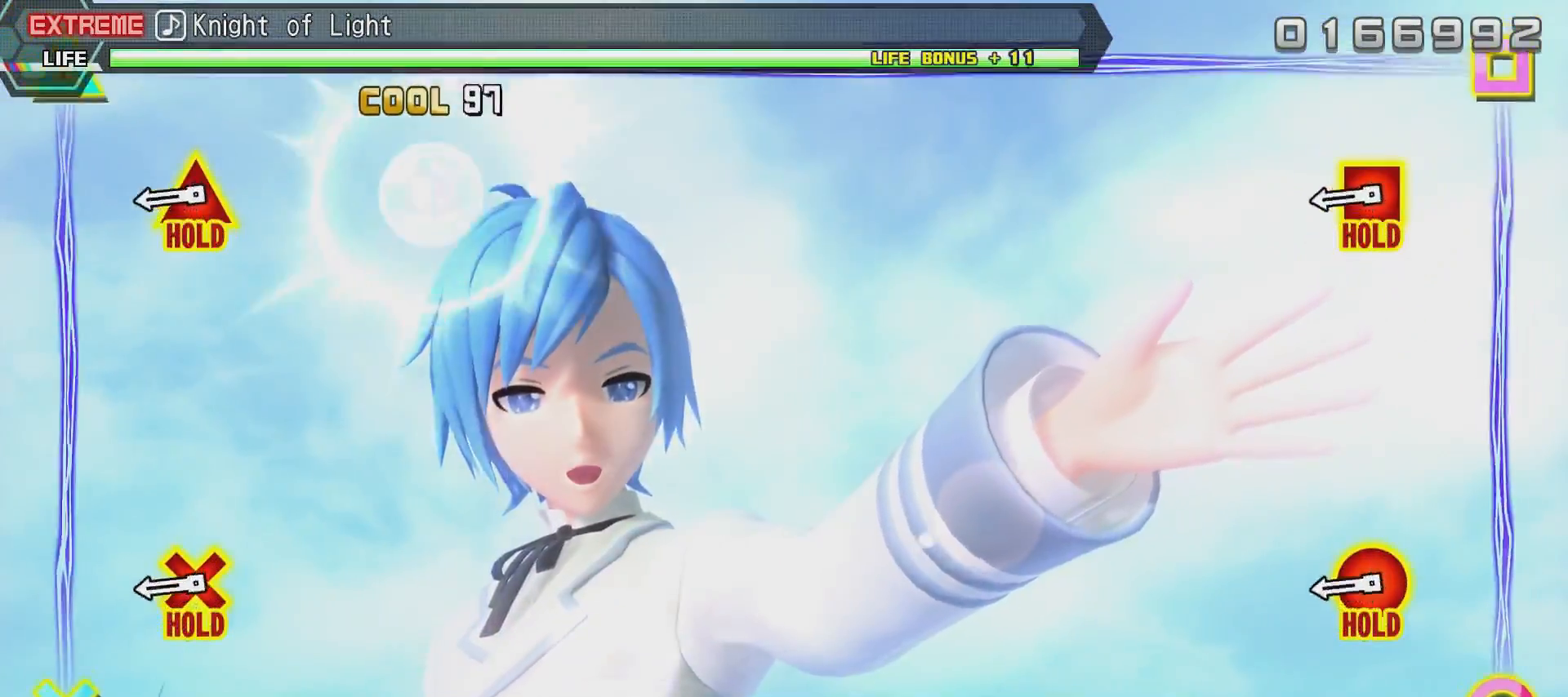
{"buttons": ["L2"], "left_stick": "center", "right_stick": "center", "events": [[84, "TRIANGLE", "up"], [434, "R2", "up"], [484, "L2", "down"]]}
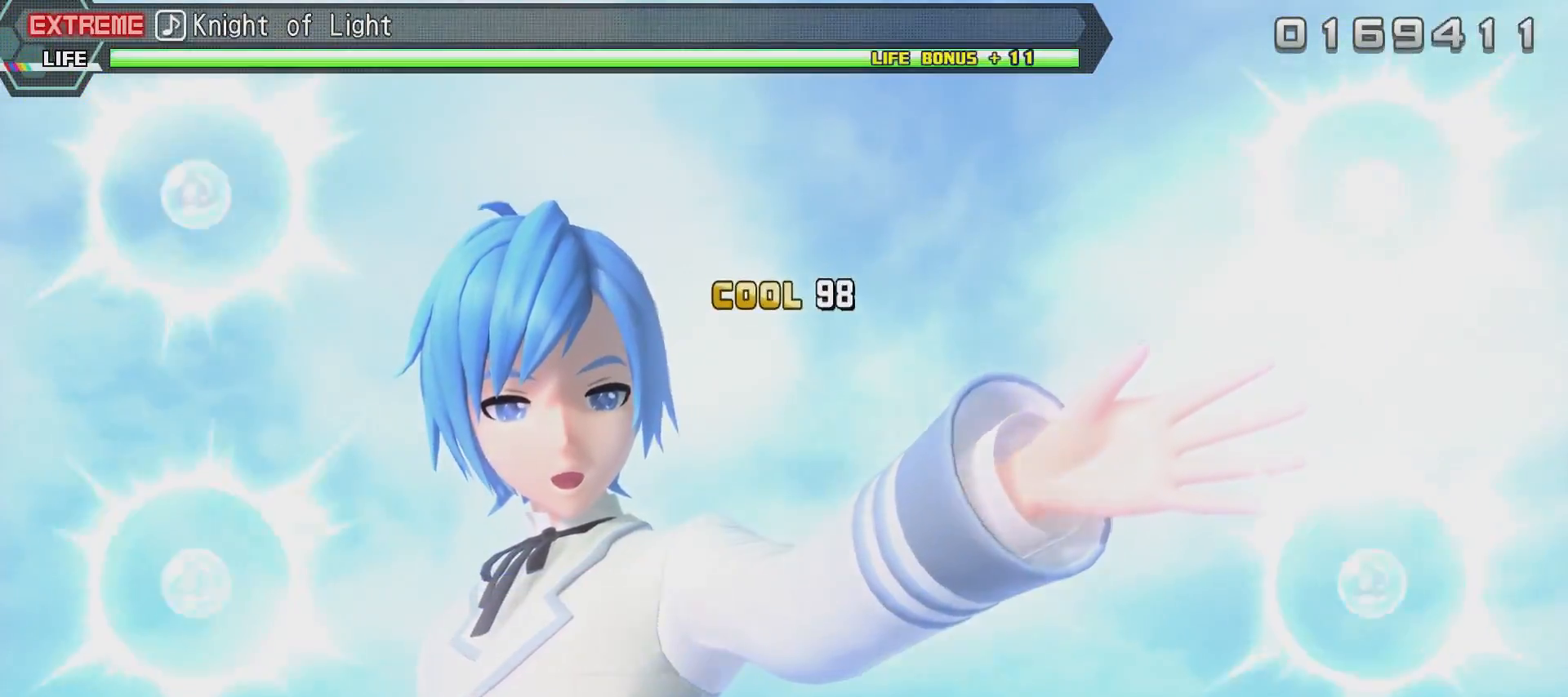
{"buttons": ["L2"], "left_stick": "center", "right_stick": "center", "events": []}
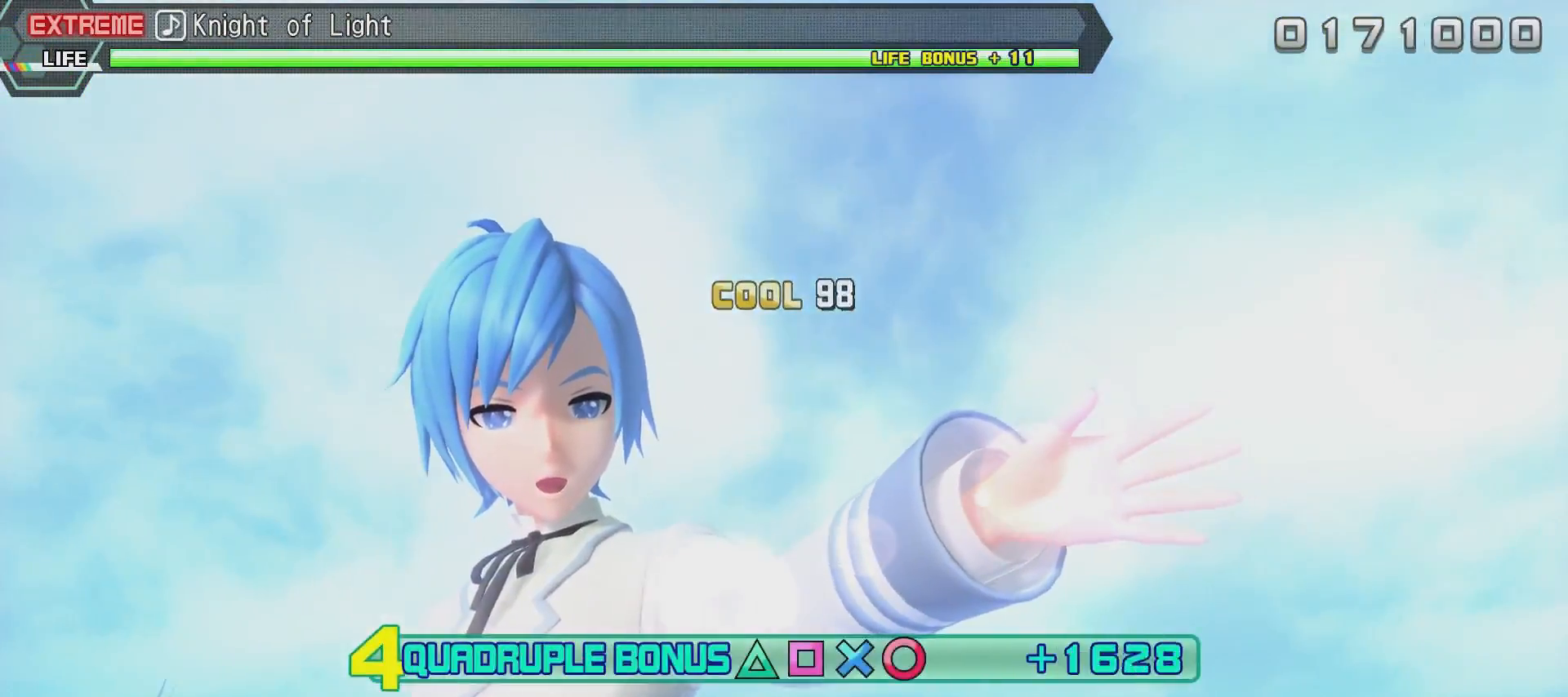
{"buttons": ["L2"], "left_stick": "center", "right_stick": "center", "events": []}
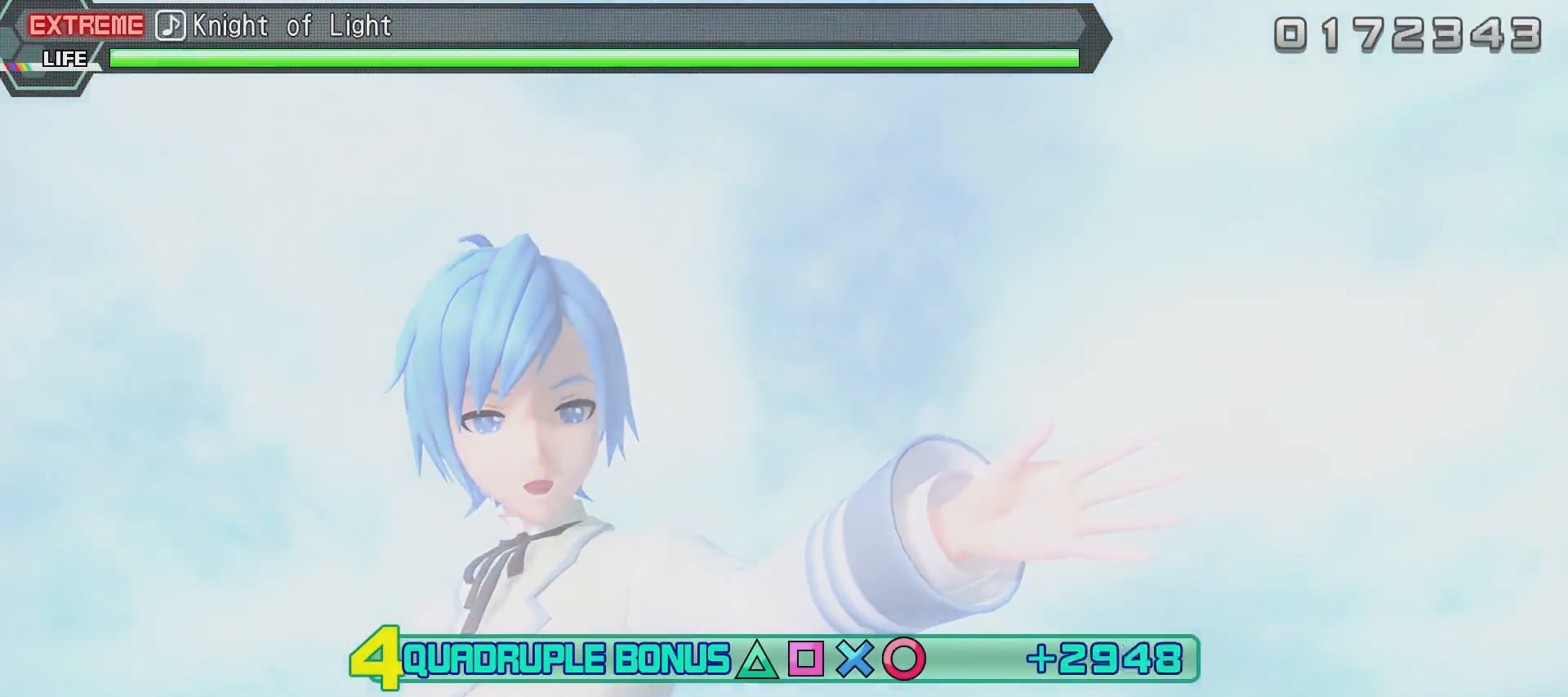
{"buttons": ["L2"], "left_stick": "center", "right_stick": "center", "events": []}
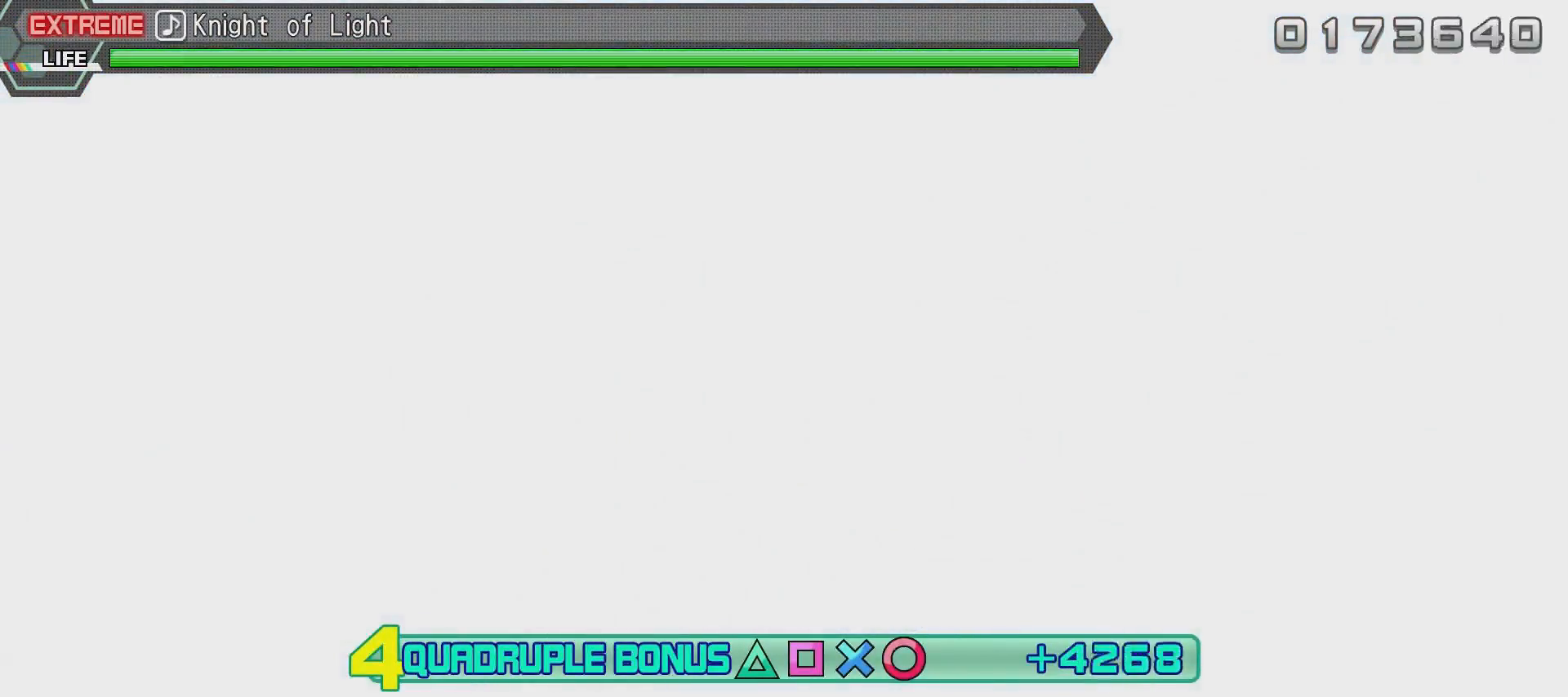
{"buttons": ["L2"], "left_stick": "center", "right_stick": "center", "events": []}
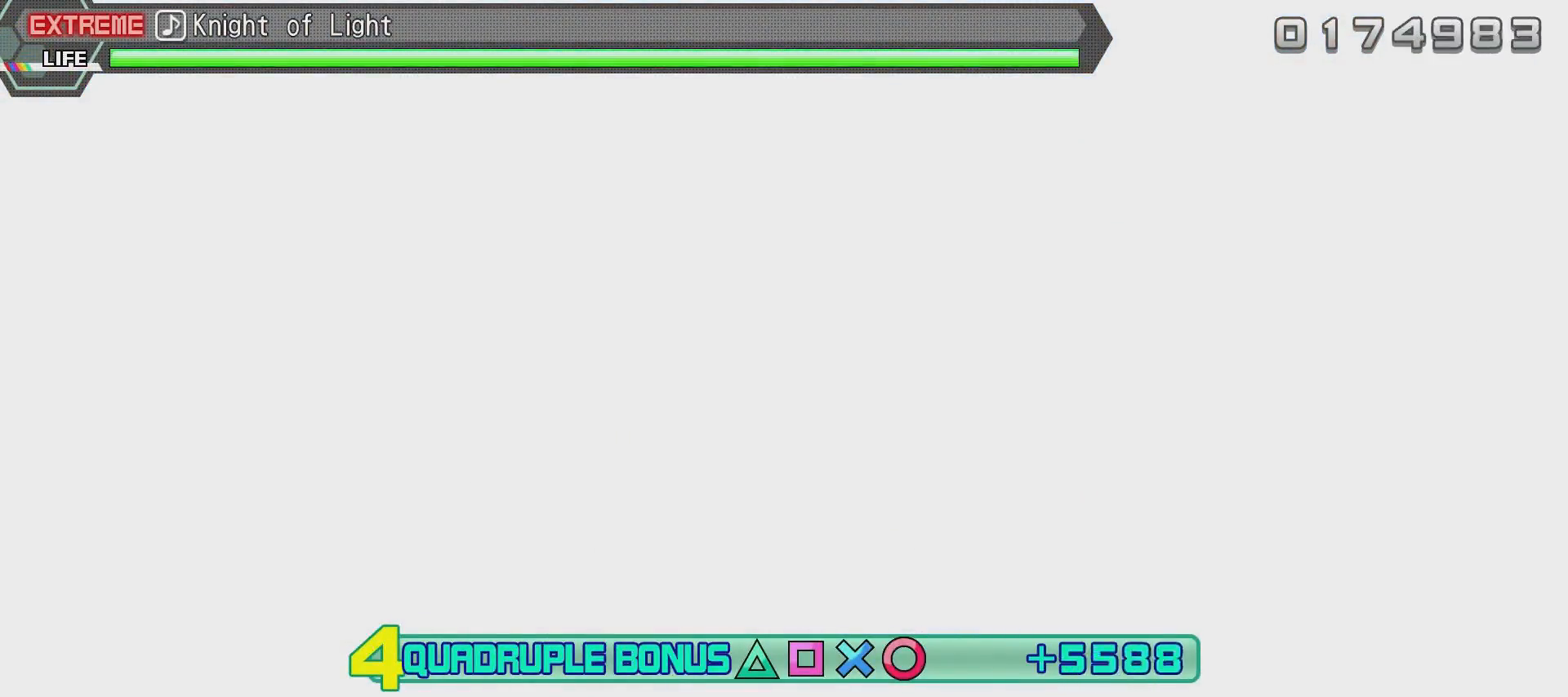
{"buttons": ["L2"], "left_stick": "center", "right_stick": "center", "events": []}
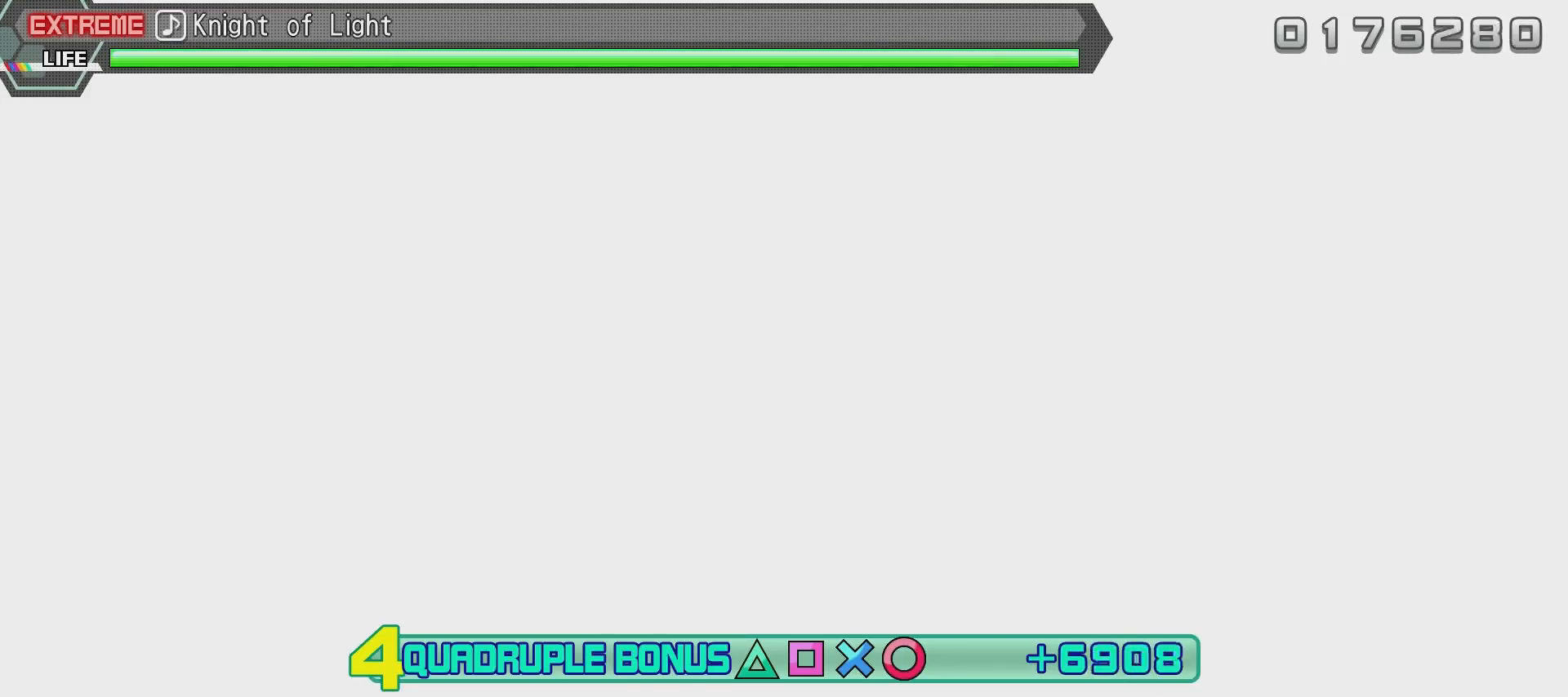
{"buttons": ["L2"], "left_stick": "center", "right_stick": "center", "events": []}
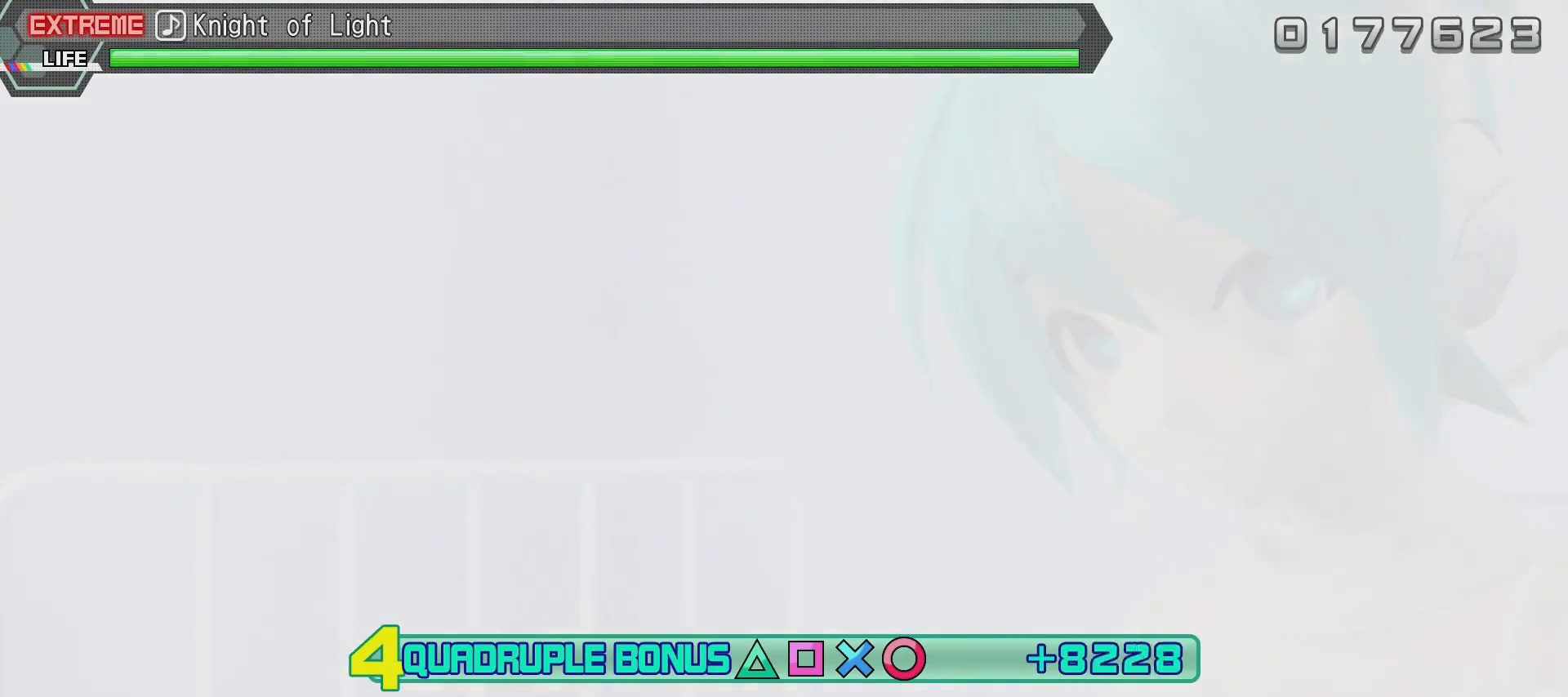
{"buttons": ["L2"], "left_stick": "center", "right_stick": "center", "events": []}
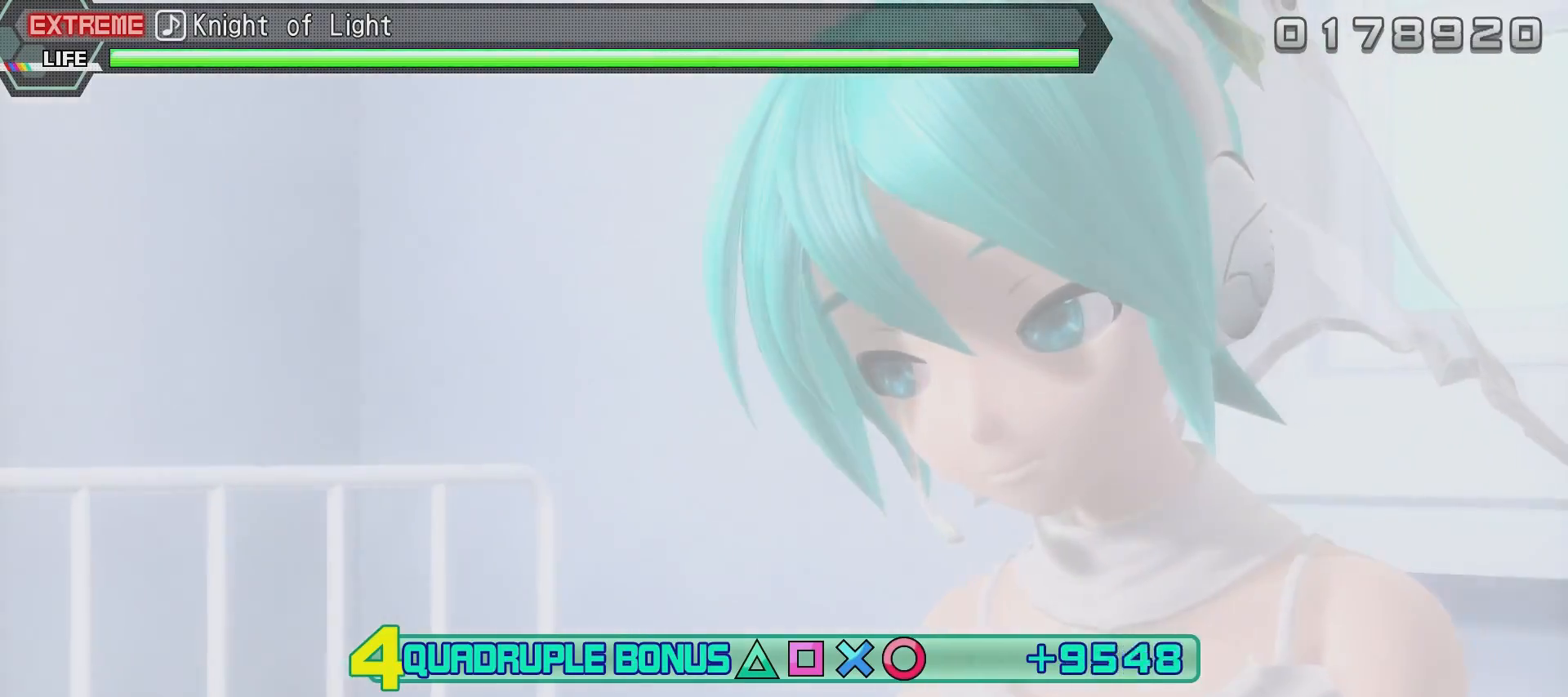
{"buttons": ["L2", "R2"], "left_stick": "center", "right_stick": "center", "events": [[417, "R2", "down"]]}
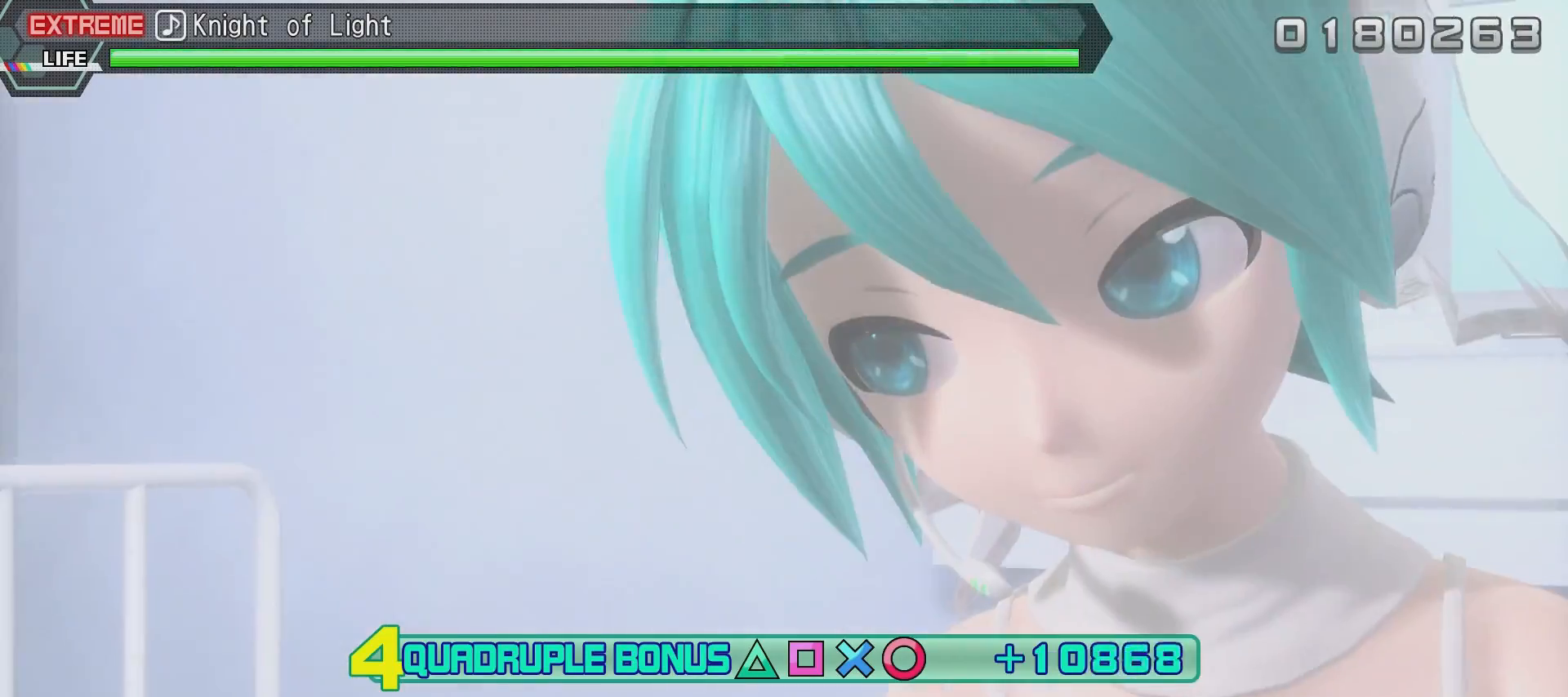
{"buttons": ["R2"], "left_stick": "center", "right_stick": "center", "events": [[116, "L2", "up"]]}
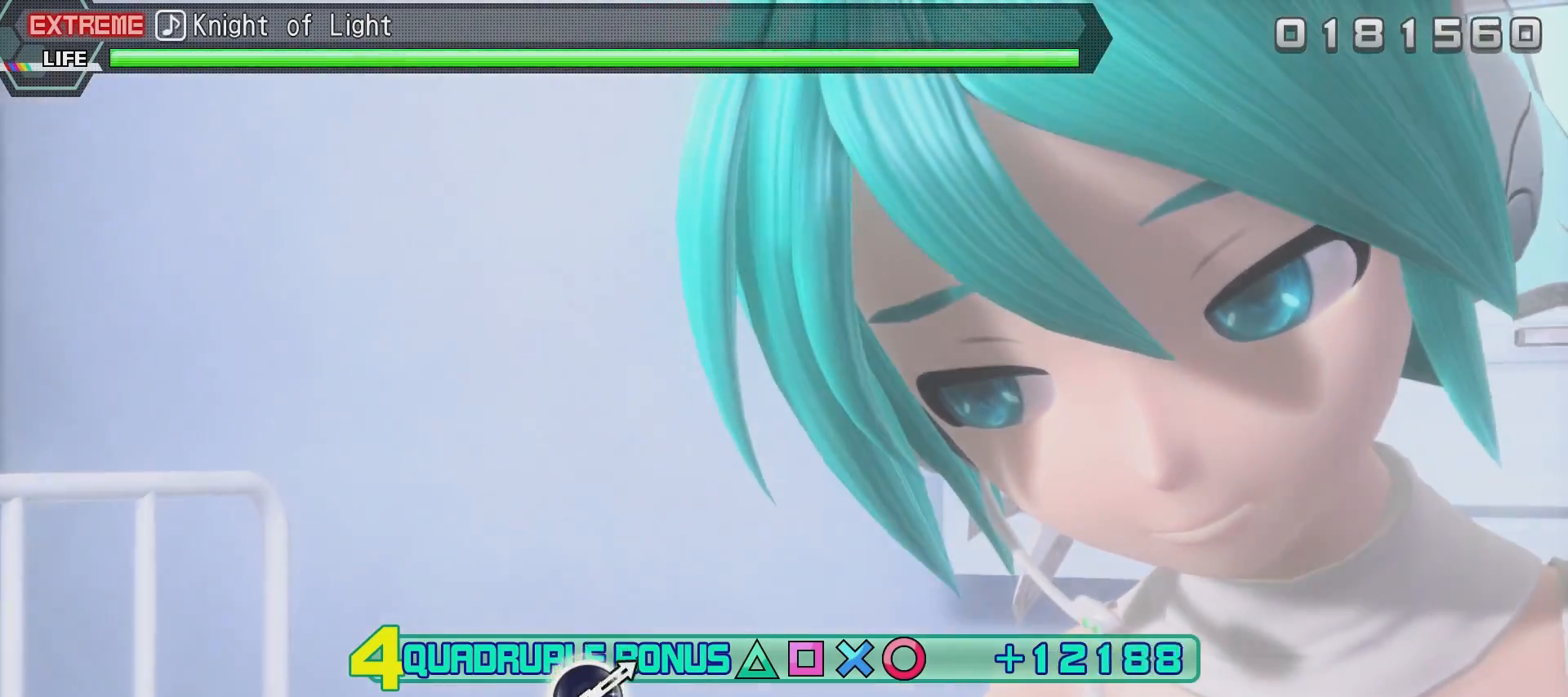
{"buttons": ["R2"], "left_stick": "center", "right_stick": "center", "events": []}
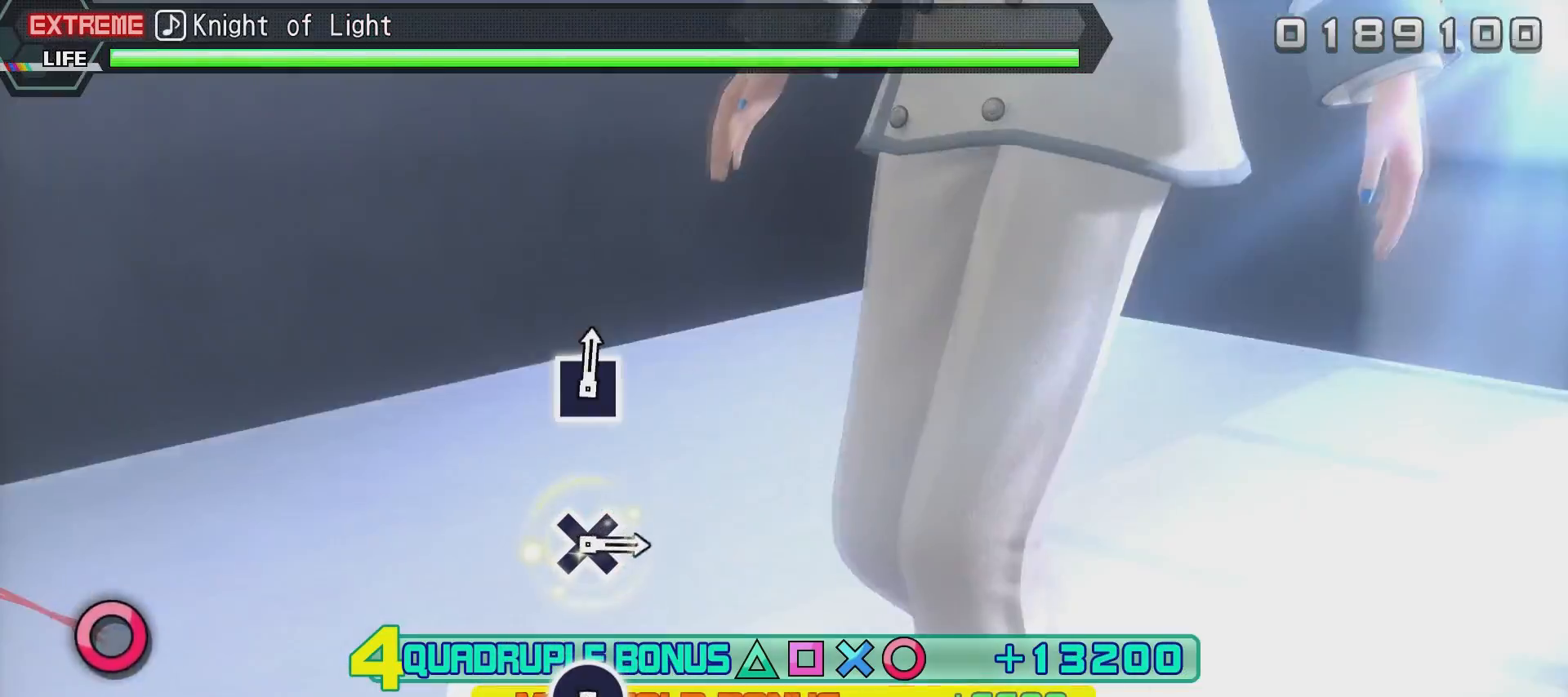
{"buttons": ["R2"], "left_stick": "center", "right_stick": "center", "events": []}